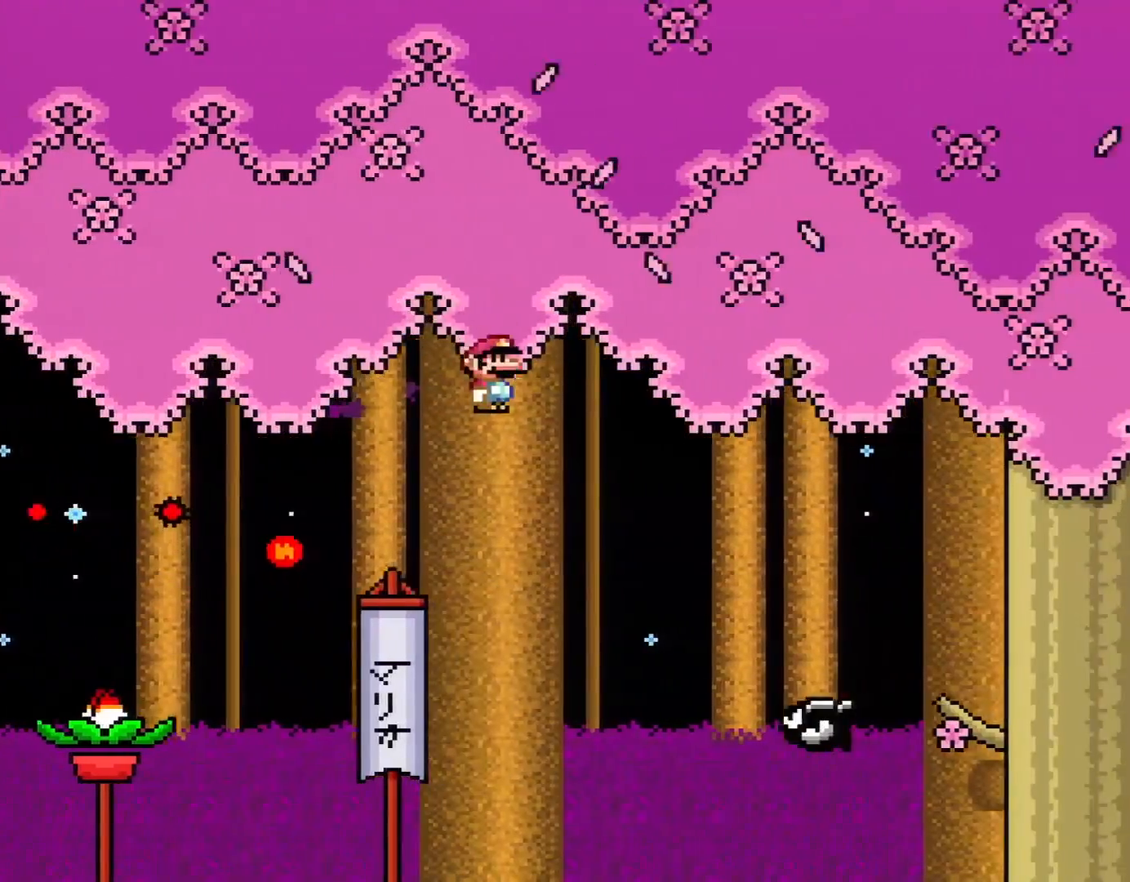
Gameplay with a controller (Nintendo layout); each line is a JSON object with the inputs held at the frame after it. "events" lists button and stick changes between this image and that frame as [ms after this image, input, new state], when the widget could be followed in between. Not read: L3 R3.
{"buttons": ["B", "Y", "DPAD_RIGHT"], "events": [[67, "A", "up"], [100, "X", "up"], [100, "Y", "down"], [233, "B", "down"]]}
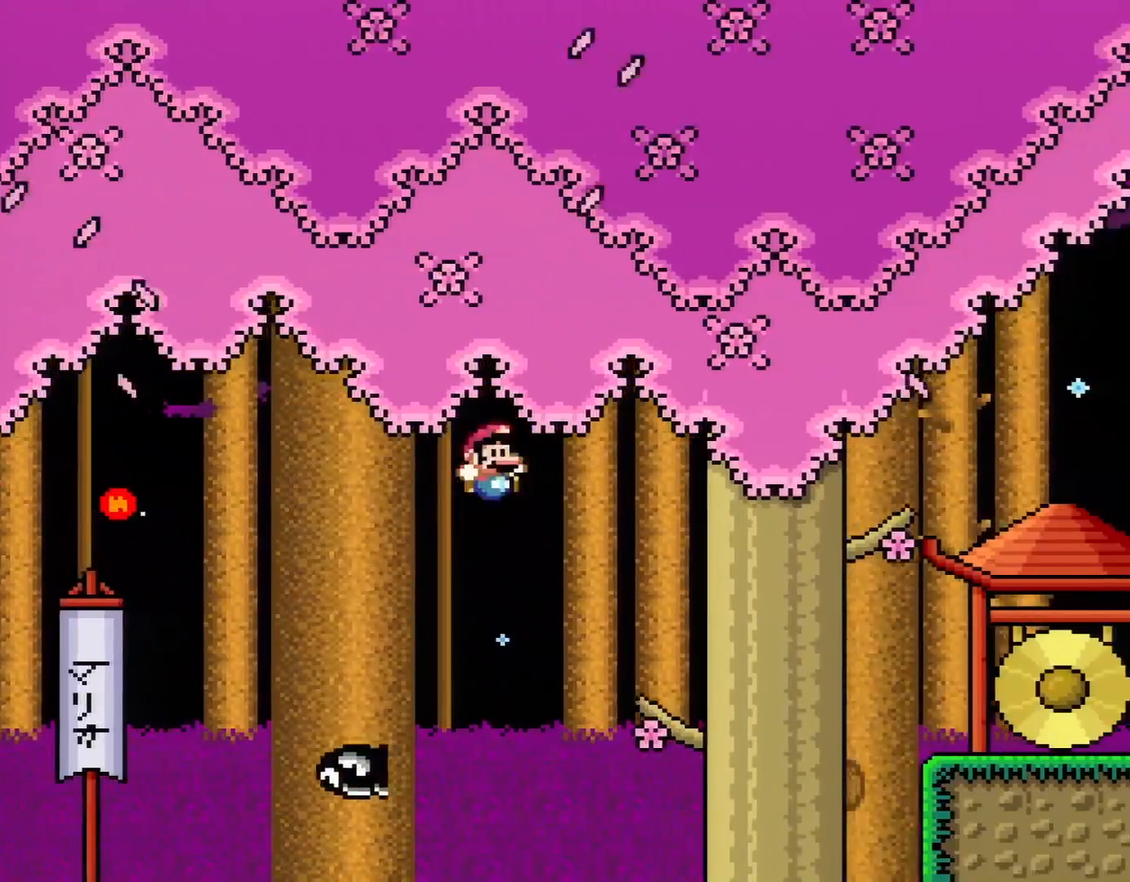
{"buttons": ["Y", "DPAD_RIGHT"], "events": [[283, "B", "up"]]}
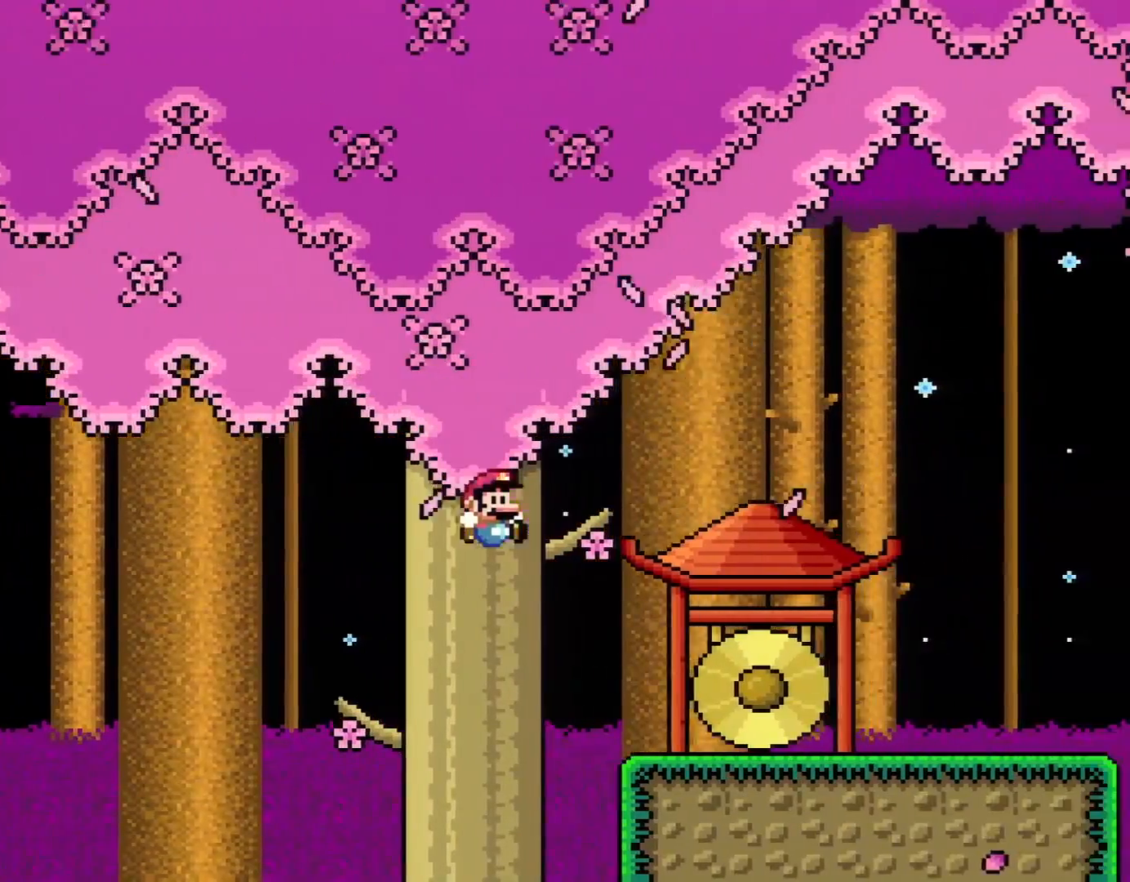
{"buttons": ["Y", "DPAD_RIGHT"], "events": []}
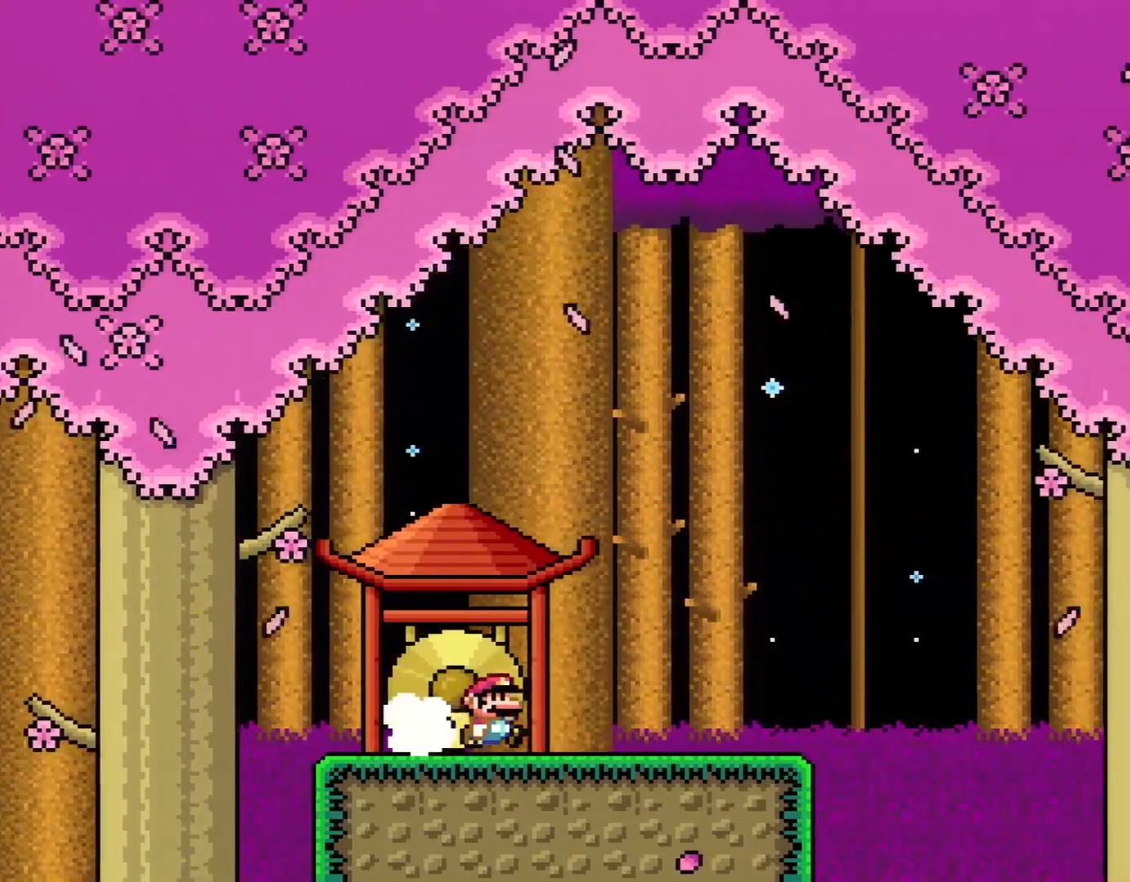
{"buttons": ["Y", "DPAD_RIGHT"], "events": []}
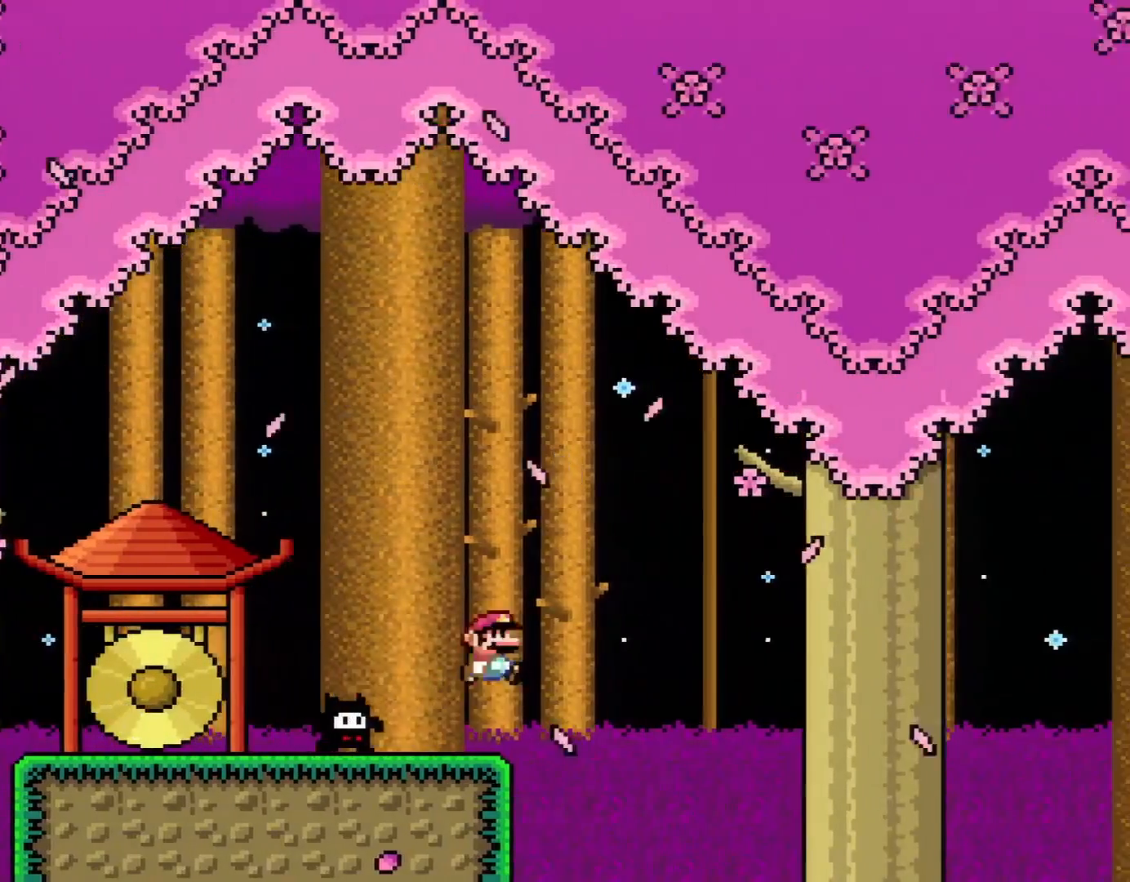
{"buttons": ["Y", "DPAD_RIGHT"], "events": [[33, "B", "down"], [483, "B", "up"]]}
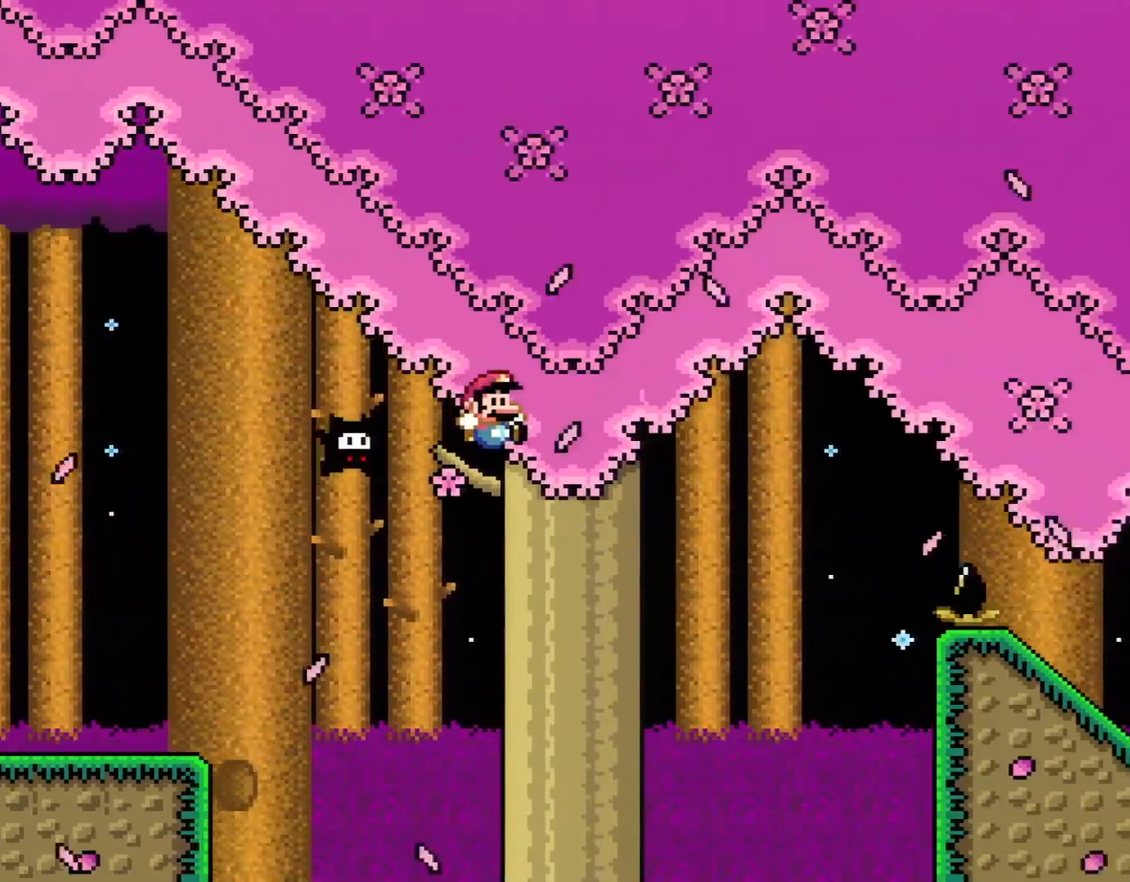
{"buttons": ["B", "Y", "DPAD_RIGHT"], "events": [[317, "B", "down"]]}
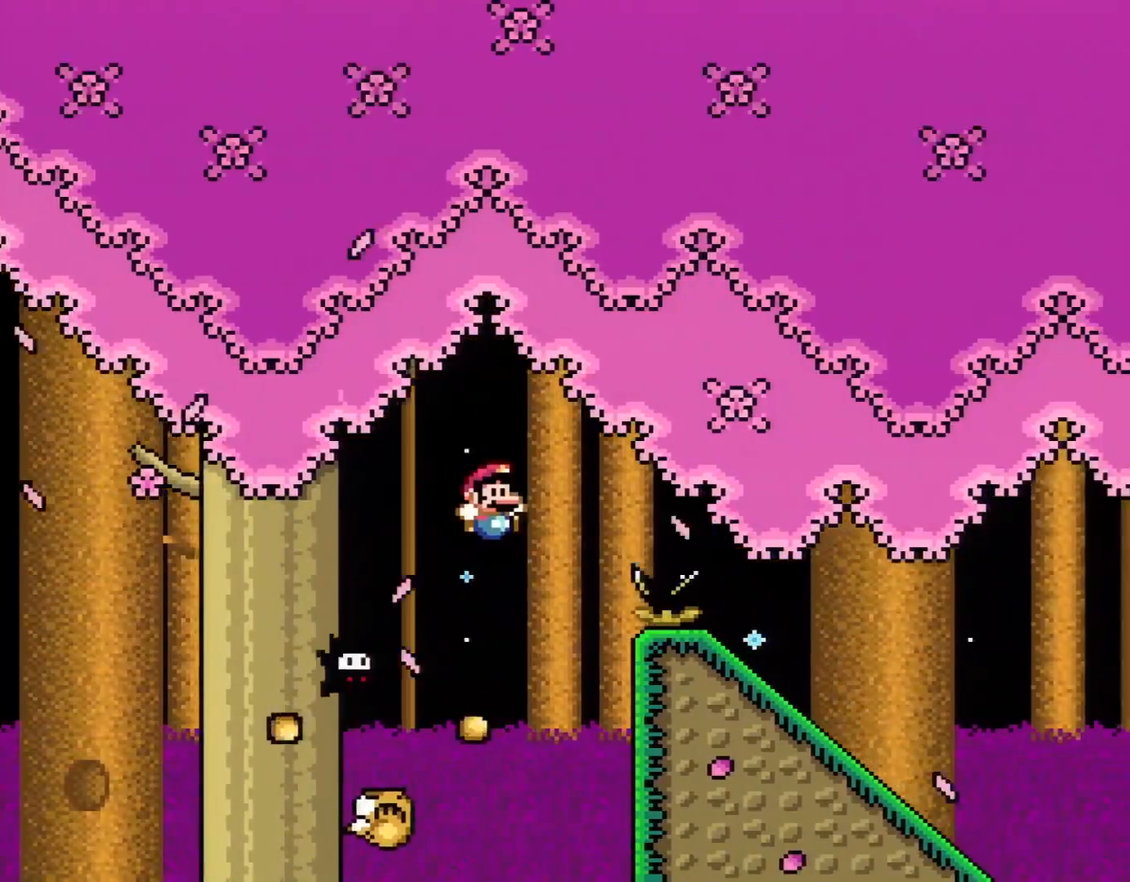
{"buttons": ["Y"], "events": [[167, "B", "up"], [483, "DPAD_RIGHT", "up"]]}
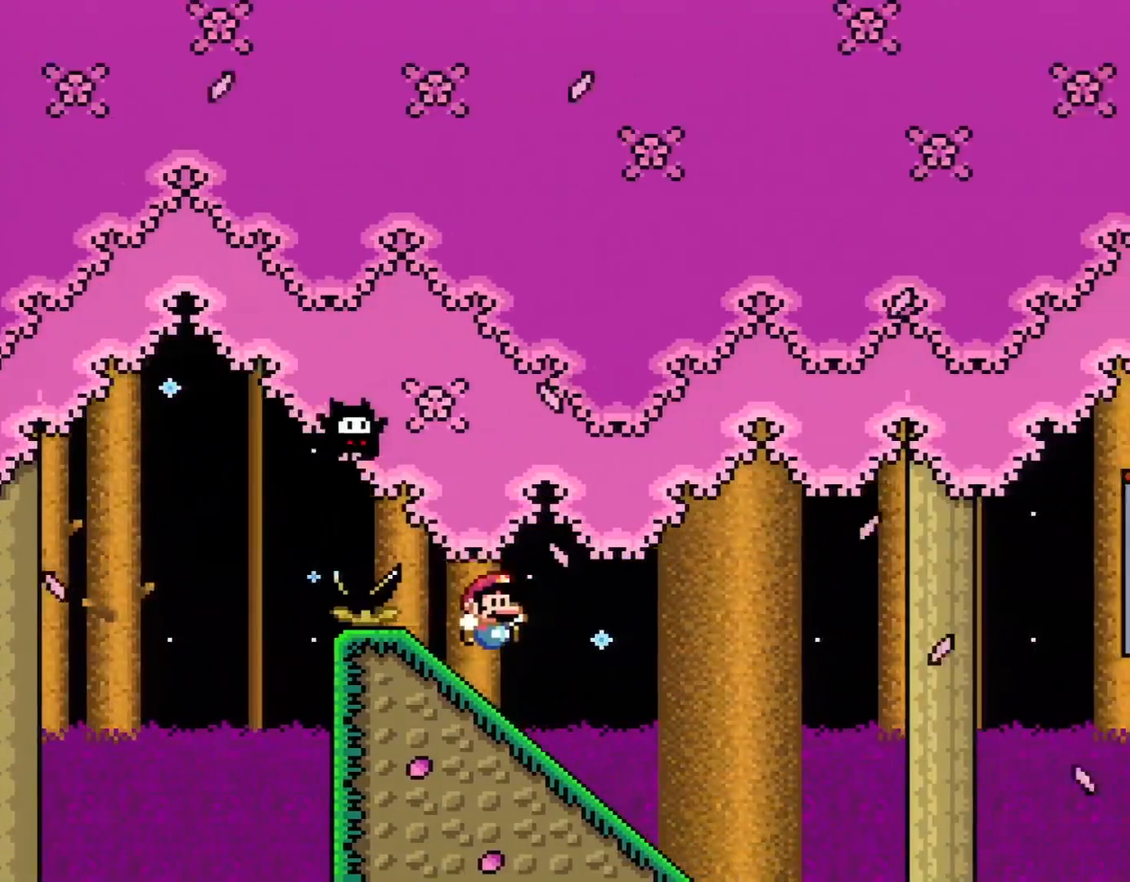
{"buttons": ["B", "Y"], "events": [[33, "DPAD_DOWN", "down"], [417, "B", "down"], [417, "DPAD_DOWN", "up"]]}
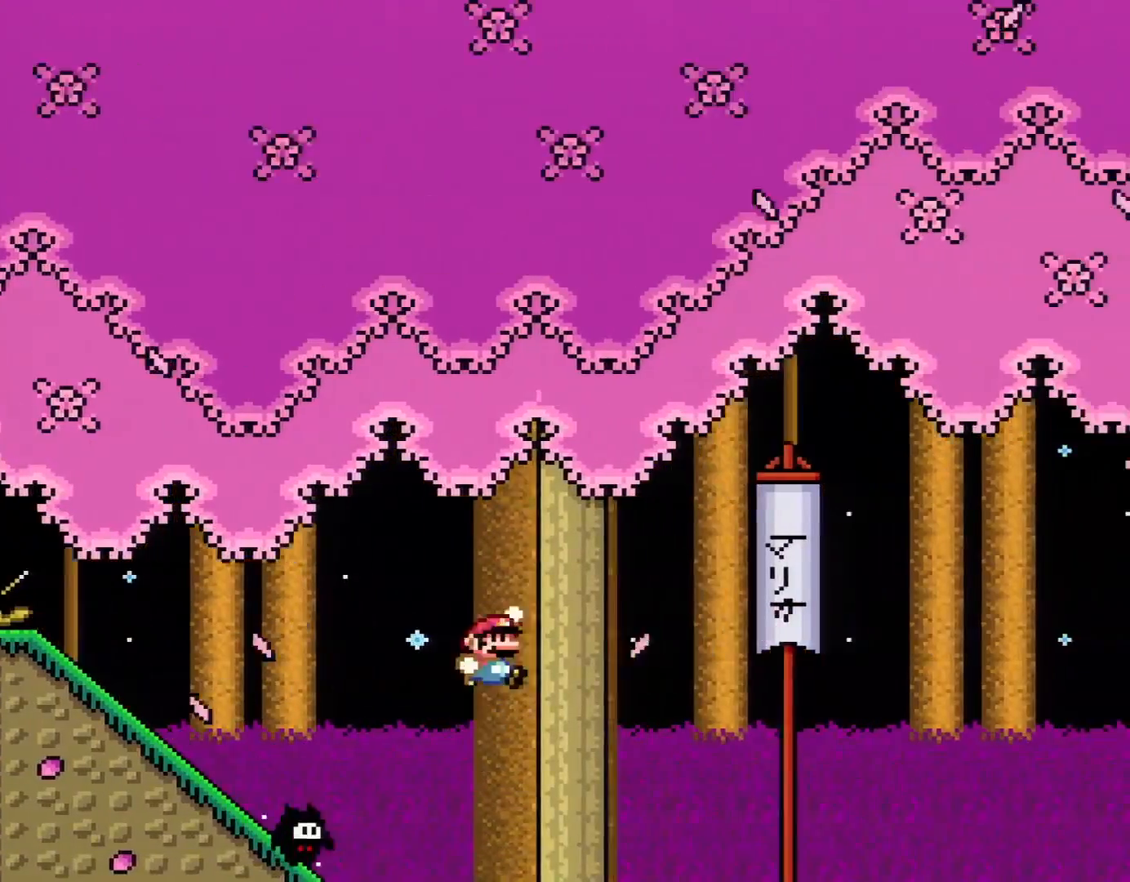
{"buttons": ["B", "Y"], "events": []}
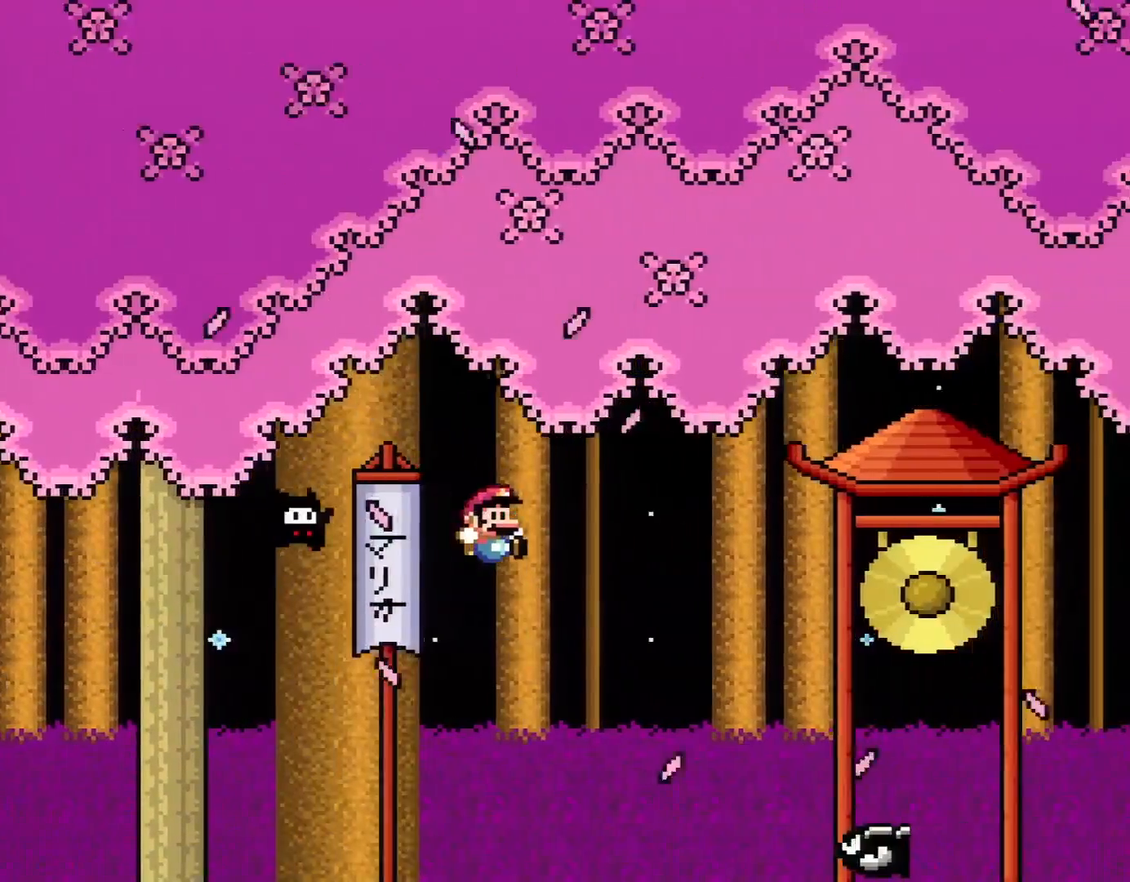
{"buttons": ["B", "Y"], "events": [[117, "B", "up"], [283, "B", "down"]]}
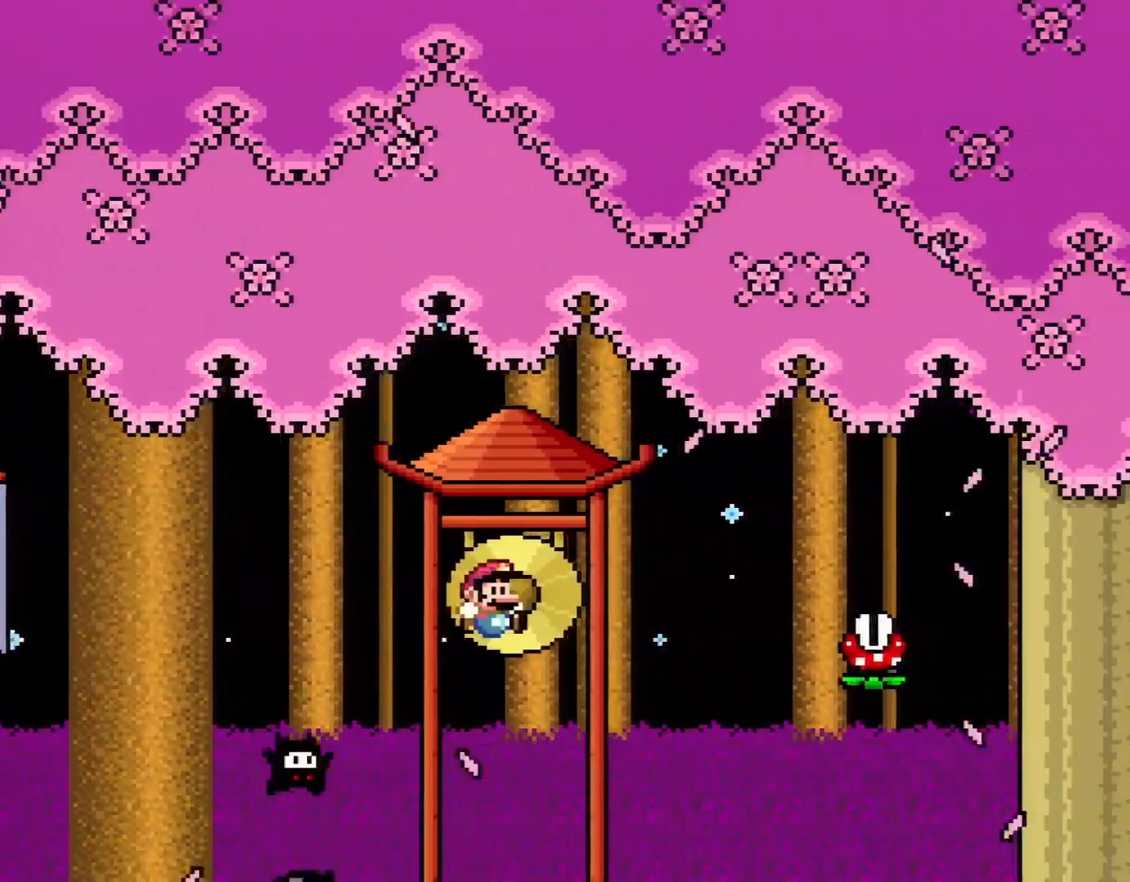
{"buttons": ["A", "X"], "events": [[250, "B", "up"], [250, "X", "down"], [250, "Y", "up"], [300, "A", "down"]]}
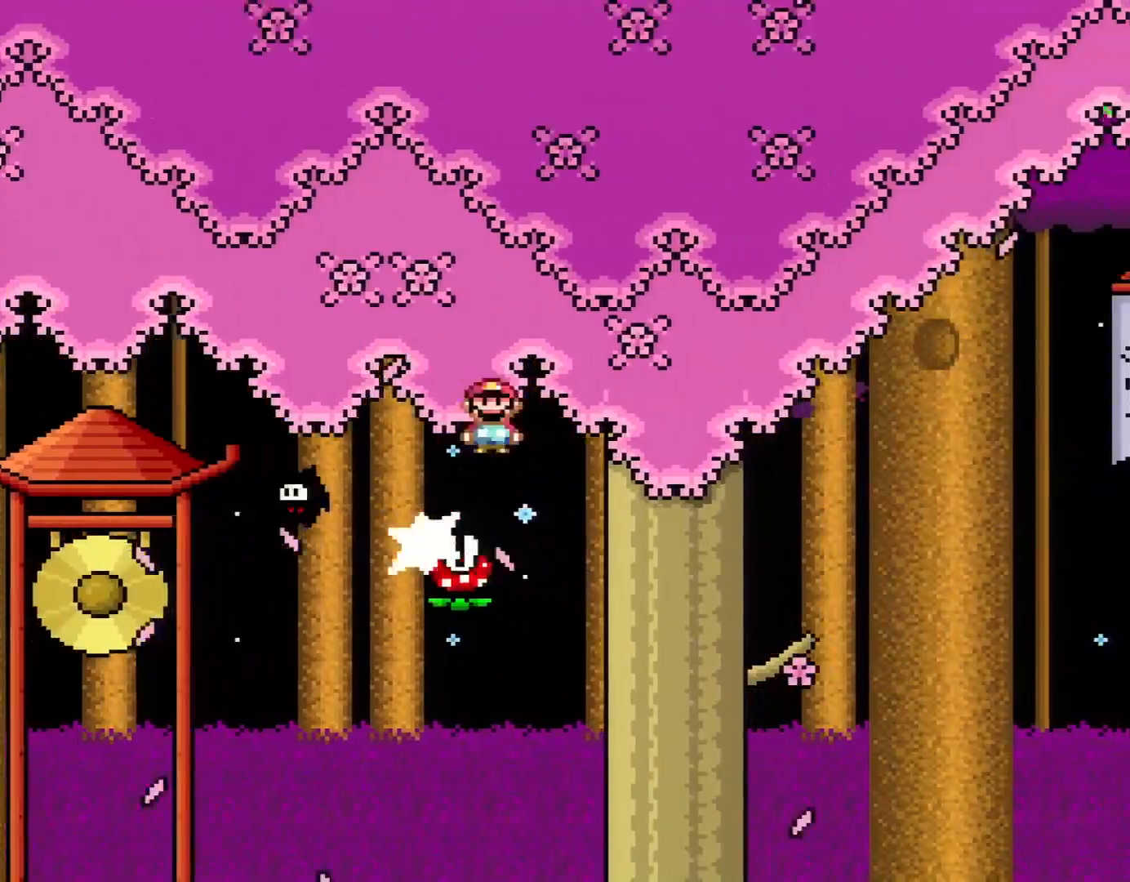
{"buttons": ["A", "X"], "events": []}
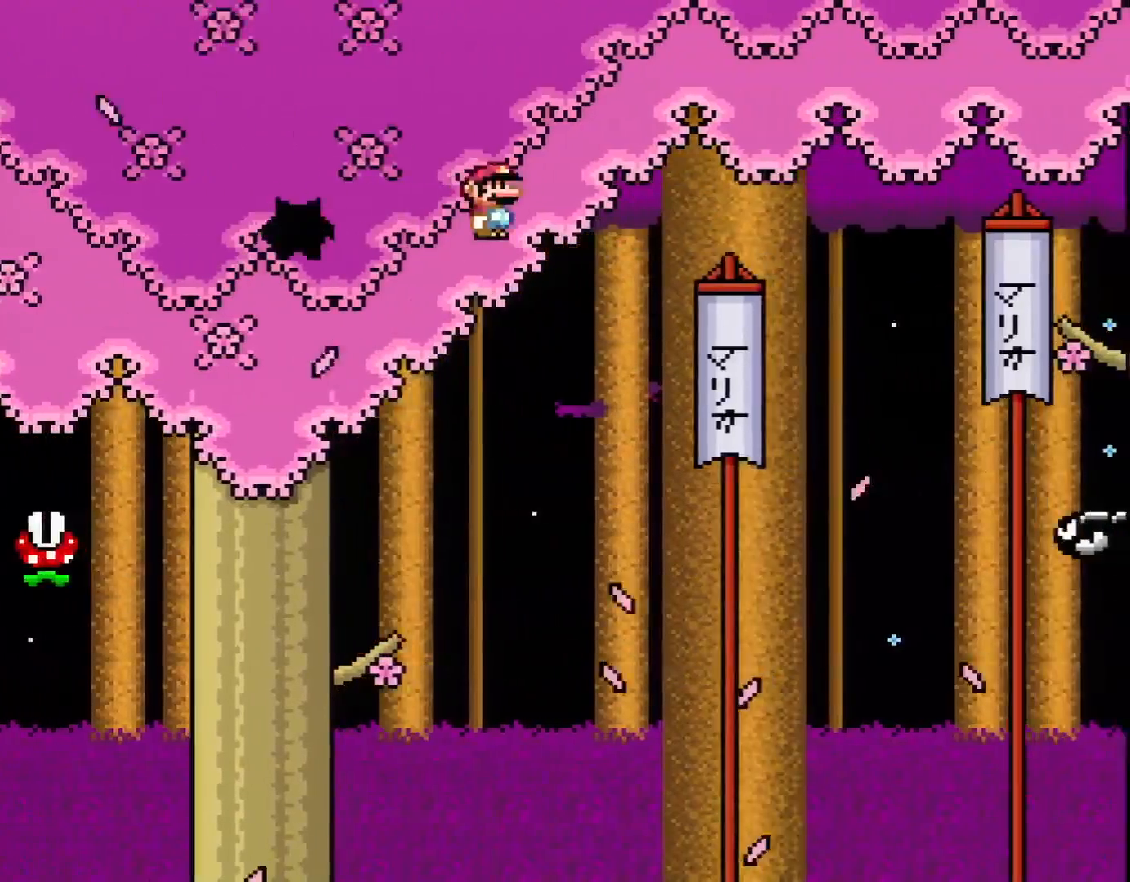
{"buttons": ["B", "Y"], "events": [[250, "A", "up"], [267, "X", "up"], [300, "Y", "down"], [367, "B", "down"]]}
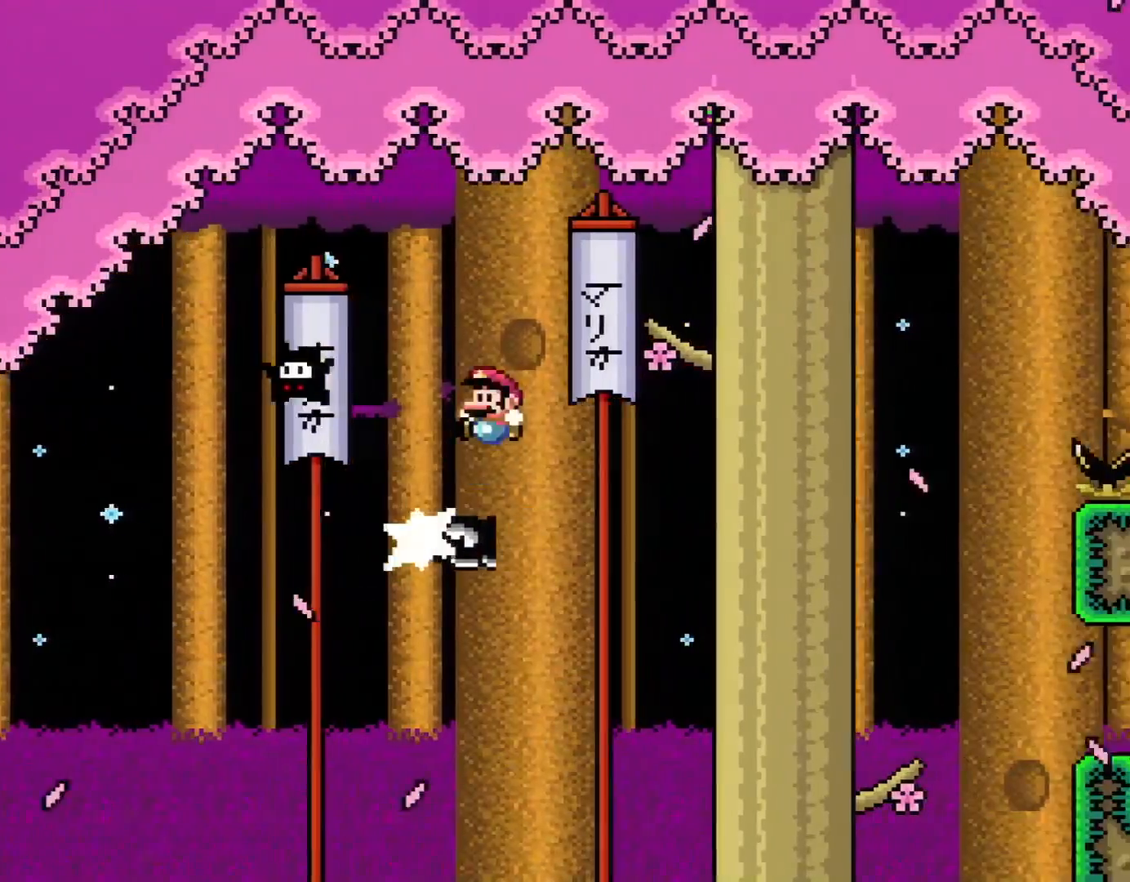
{"buttons": ["Y"], "events": [[400, "B", "up"]]}
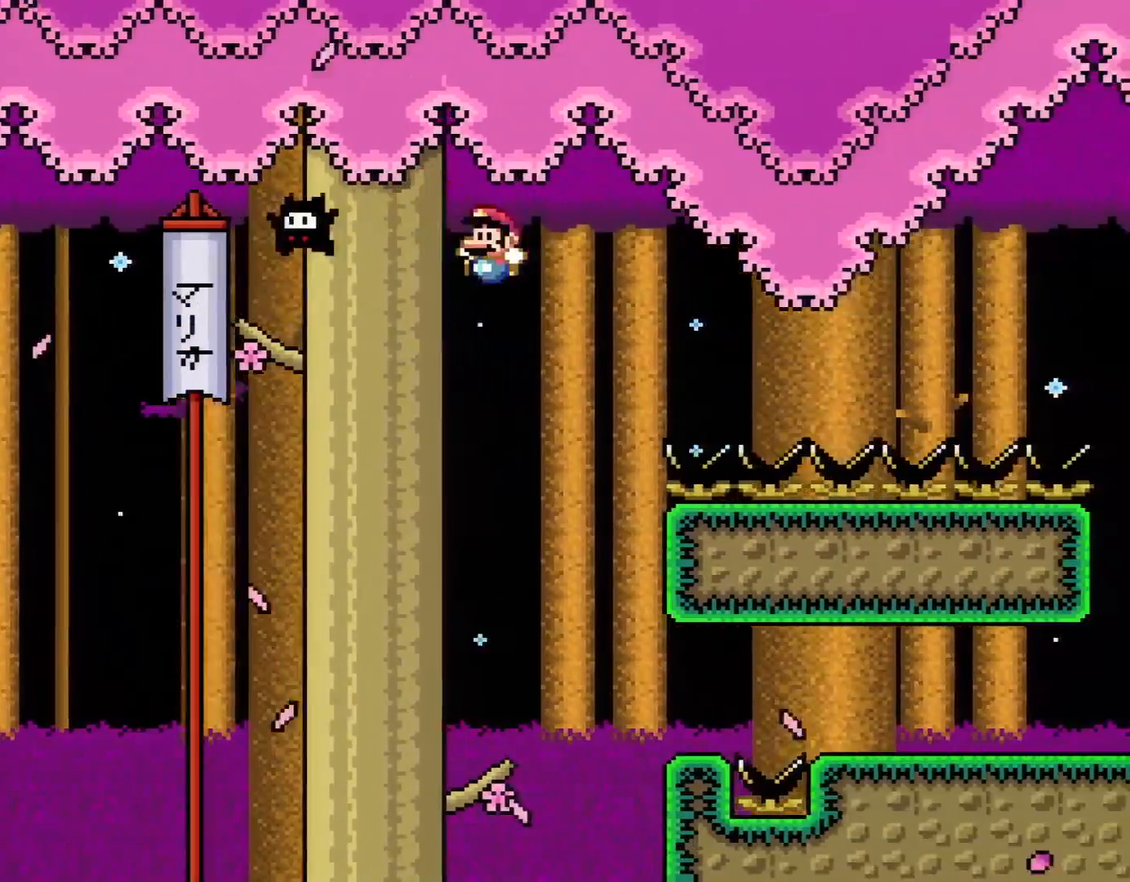
{"buttons": ["B", "Y", "DPAD_RIGHT"], "events": [[83, "DPAD_LEFT", "down"], [217, "B", "down"], [217, "DPAD_LEFT", "up"], [217, "DPAD_UP", "down"], [250, "DPAD_RIGHT", "down"], [250, "DPAD_UP", "up"]]}
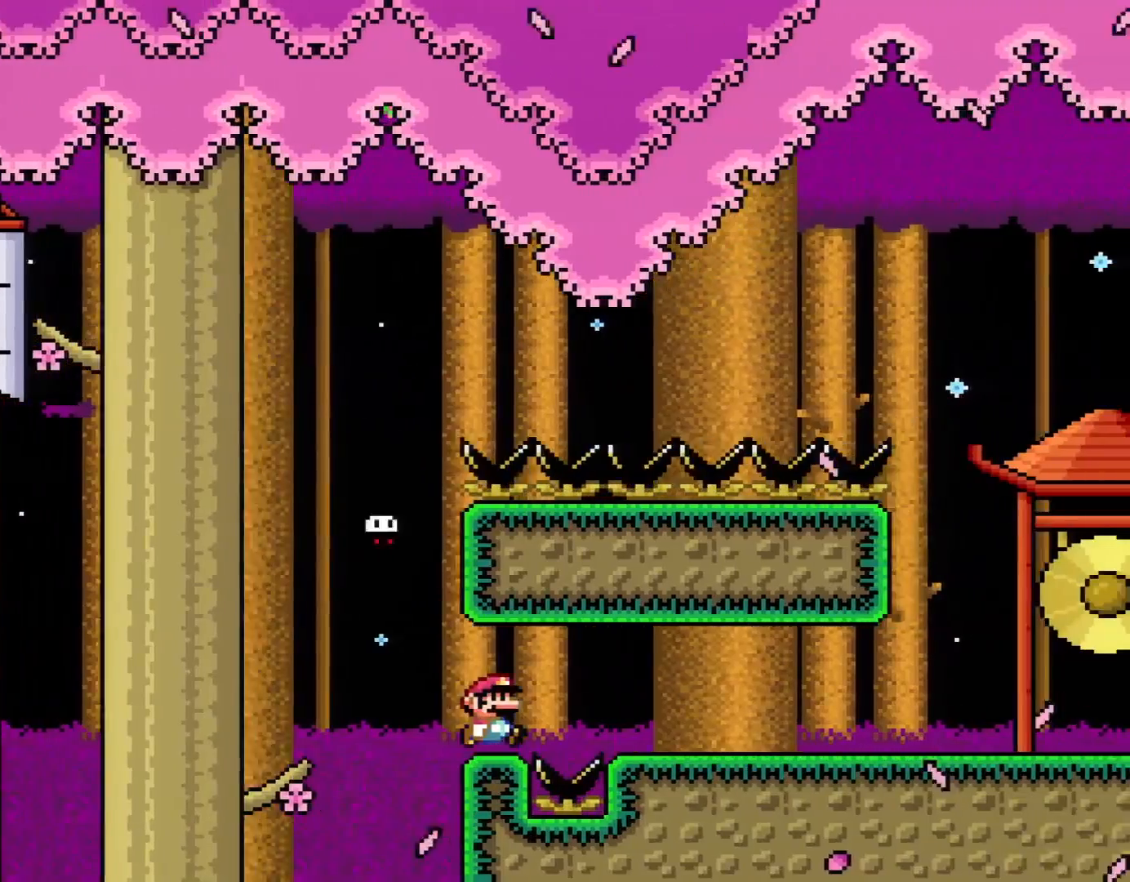
{"buttons": ["Y", "DPAD_RIGHT"], "events": [[17, "B", "up"], [117, "B", "down"], [250, "B", "up"]]}
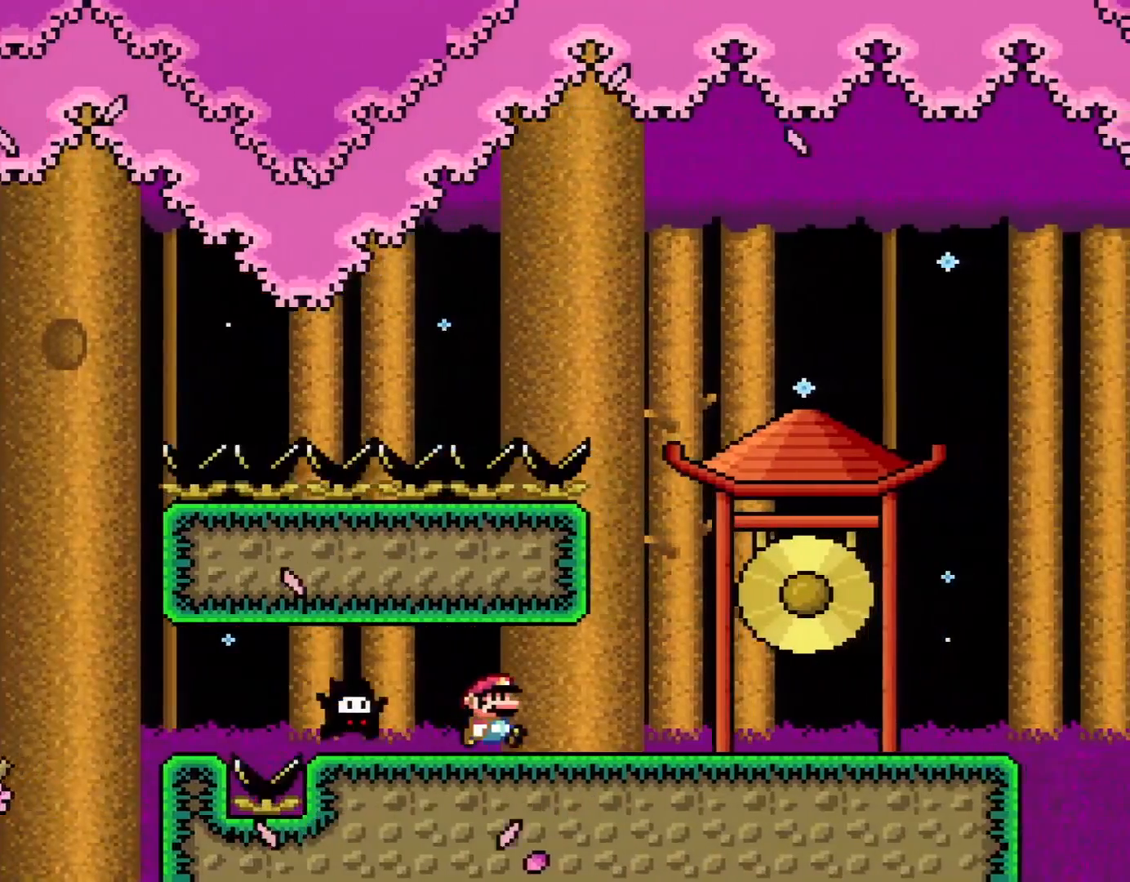
{"buttons": ["Y", "DPAD_RIGHT"], "events": []}
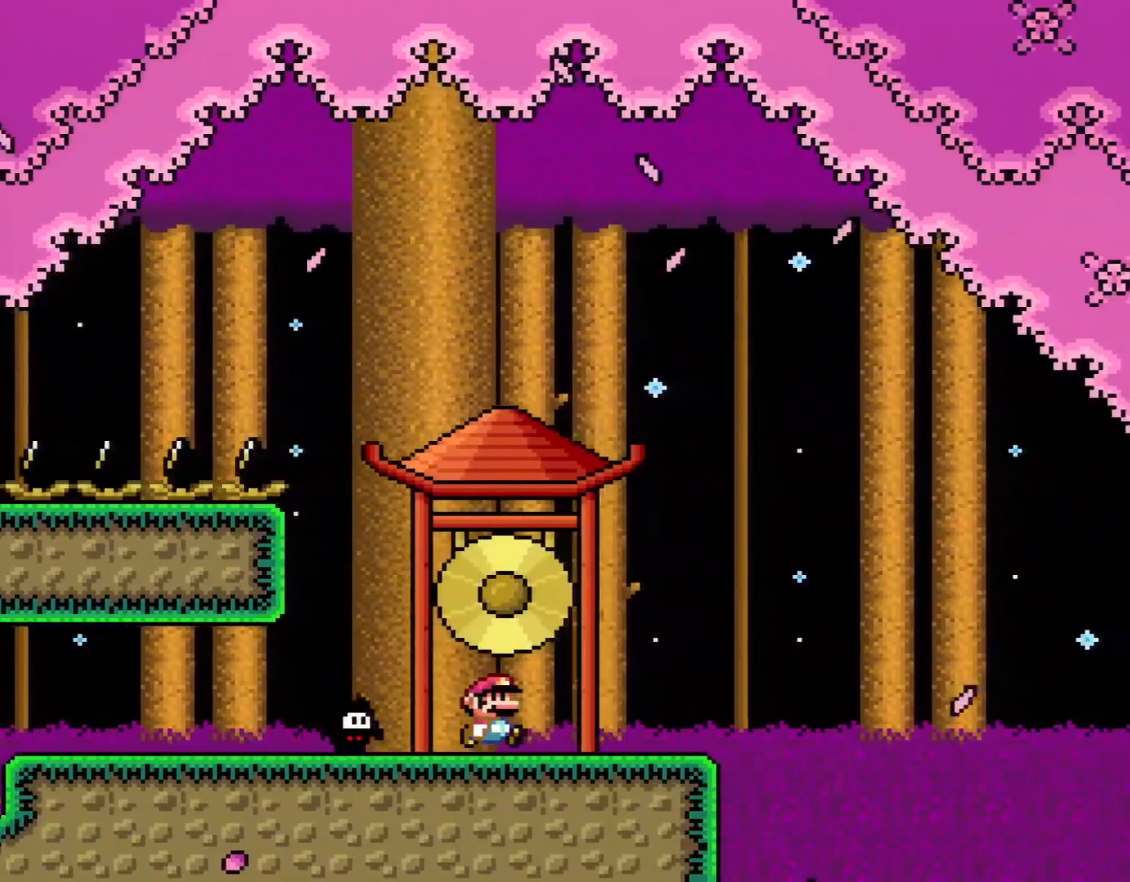
{"buttons": ["B", "Y", "DPAD_RIGHT"], "events": [[400, "B", "down"]]}
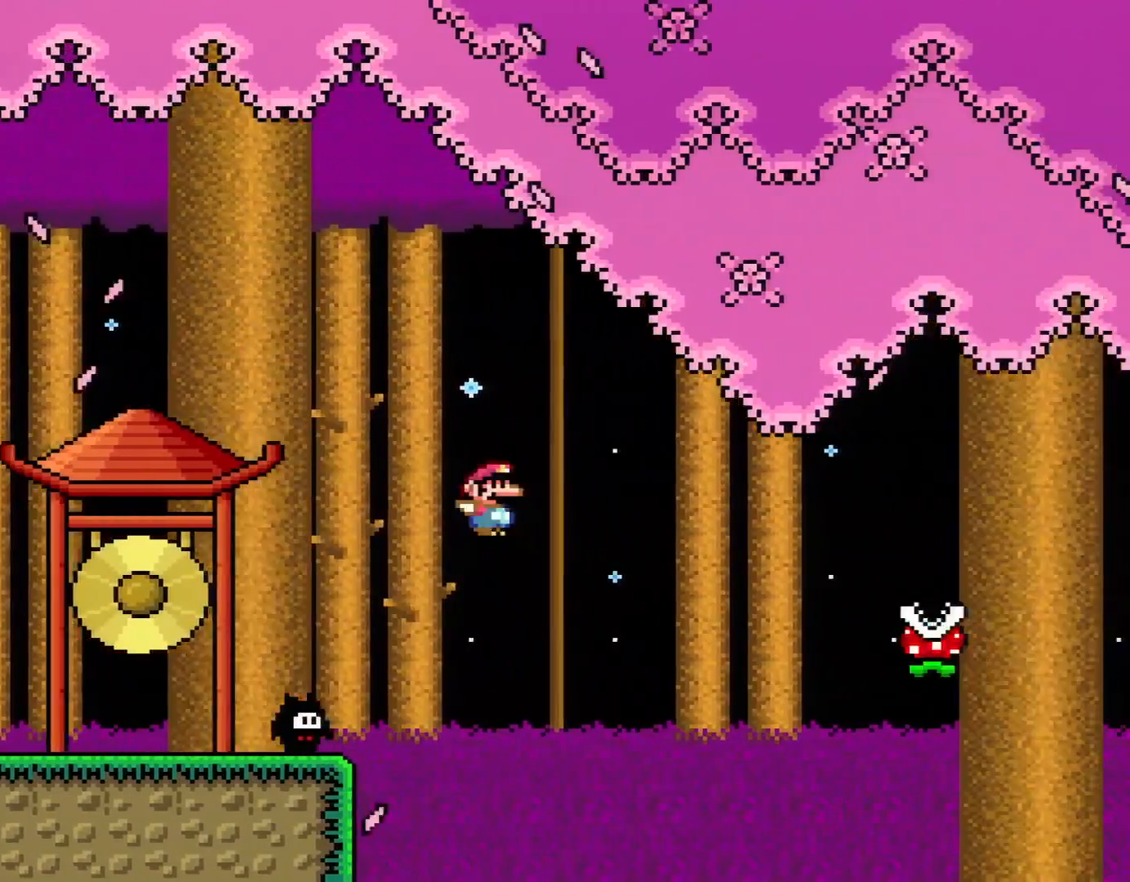
{"buttons": ["A", "X", "DPAD_RIGHT"], "events": [[333, "B", "up"], [400, "X", "down"], [400, "Y", "up"], [467, "A", "down"]]}
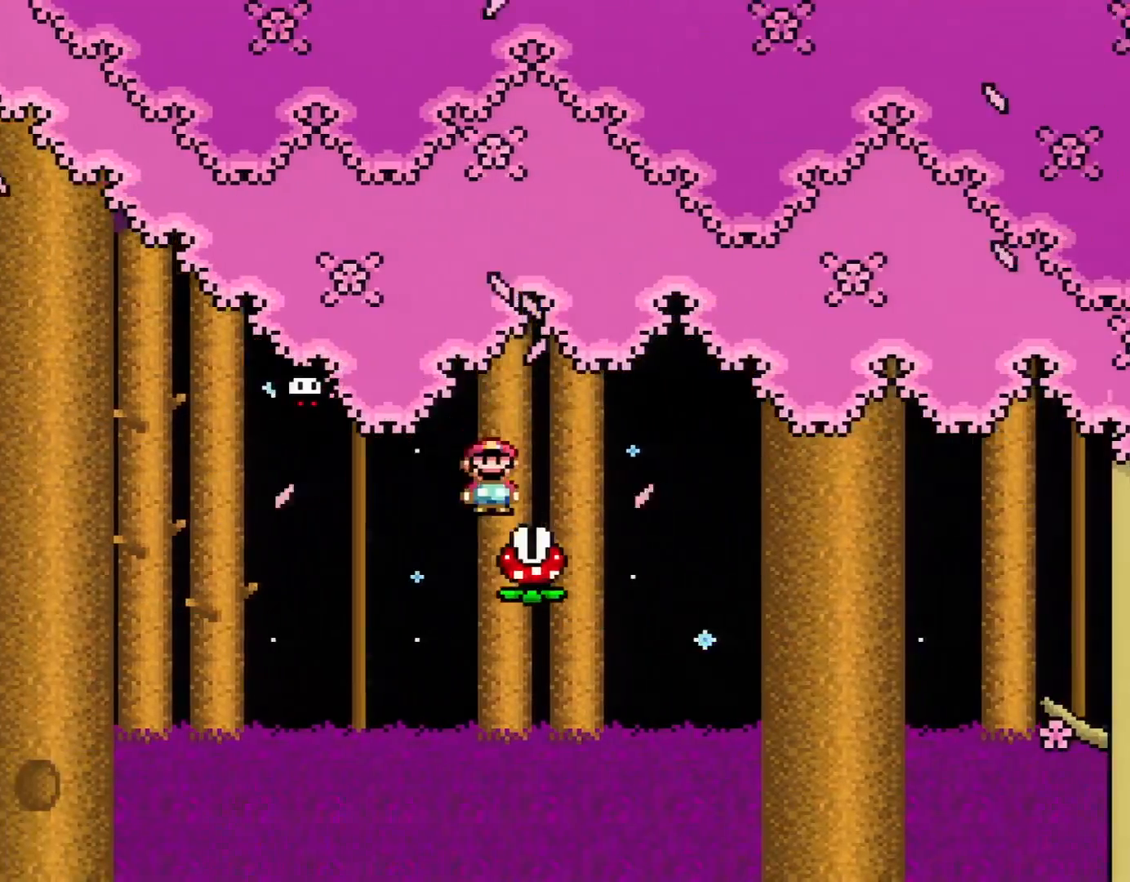
{"buttons": ["A", "X", "DPAD_RIGHT"], "events": []}
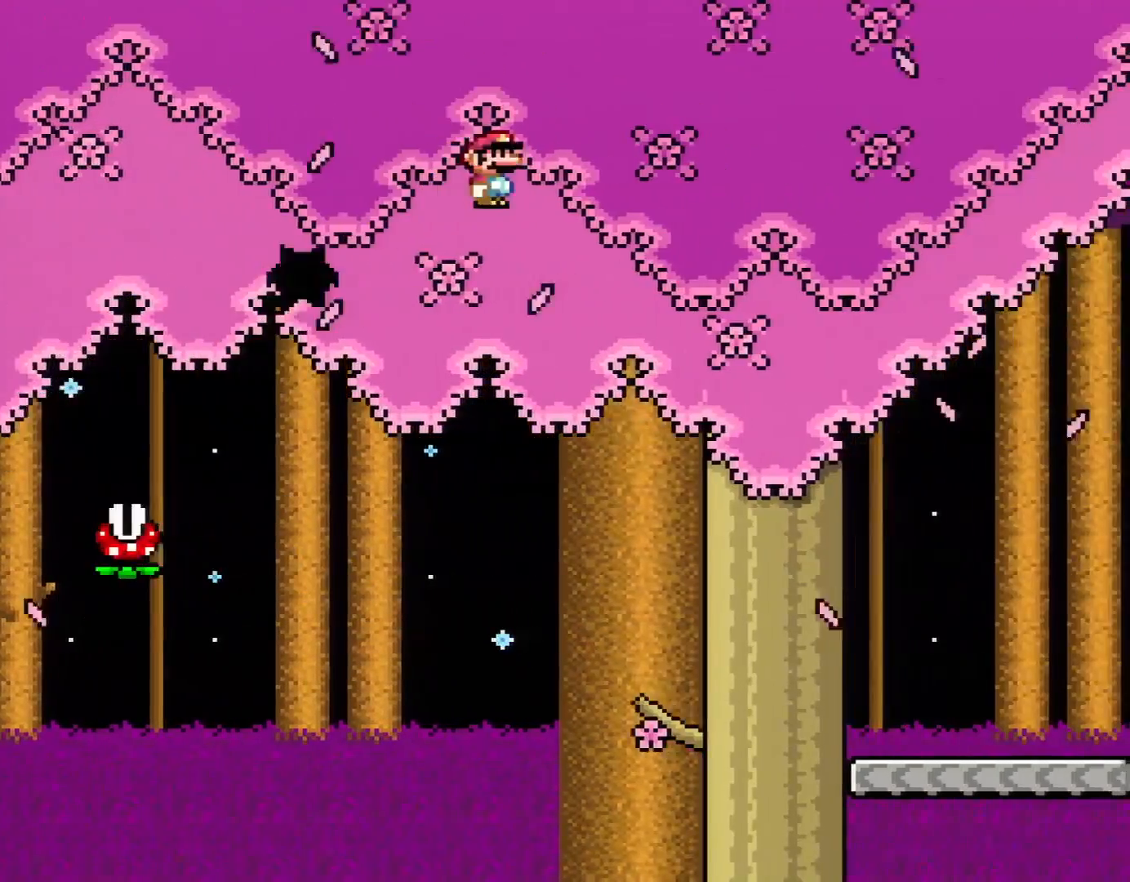
{"buttons": ["Y", "DPAD_RIGHT"], "events": [[300, "A", "up"], [367, "X", "up"], [367, "Y", "down"]]}
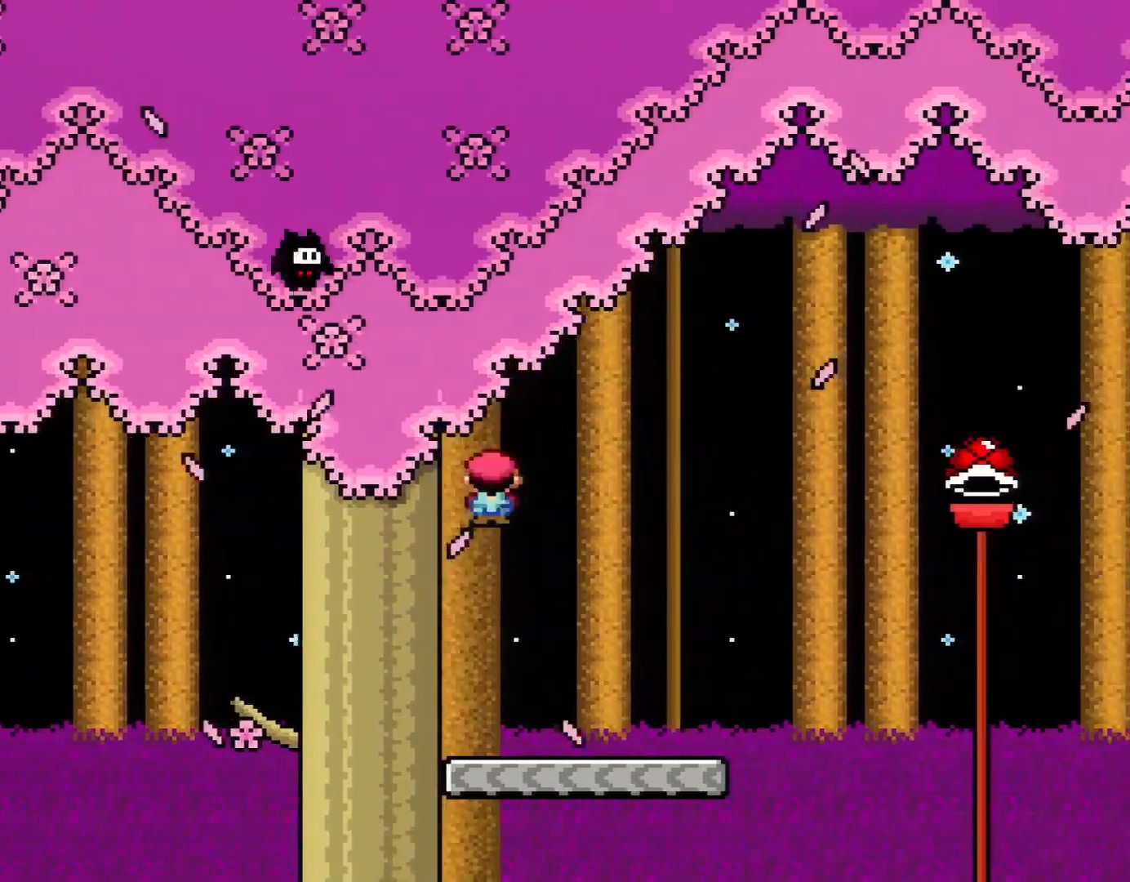
{"buttons": ["B", "Y", "DPAD_RIGHT"], "events": [[333, "B", "down"]]}
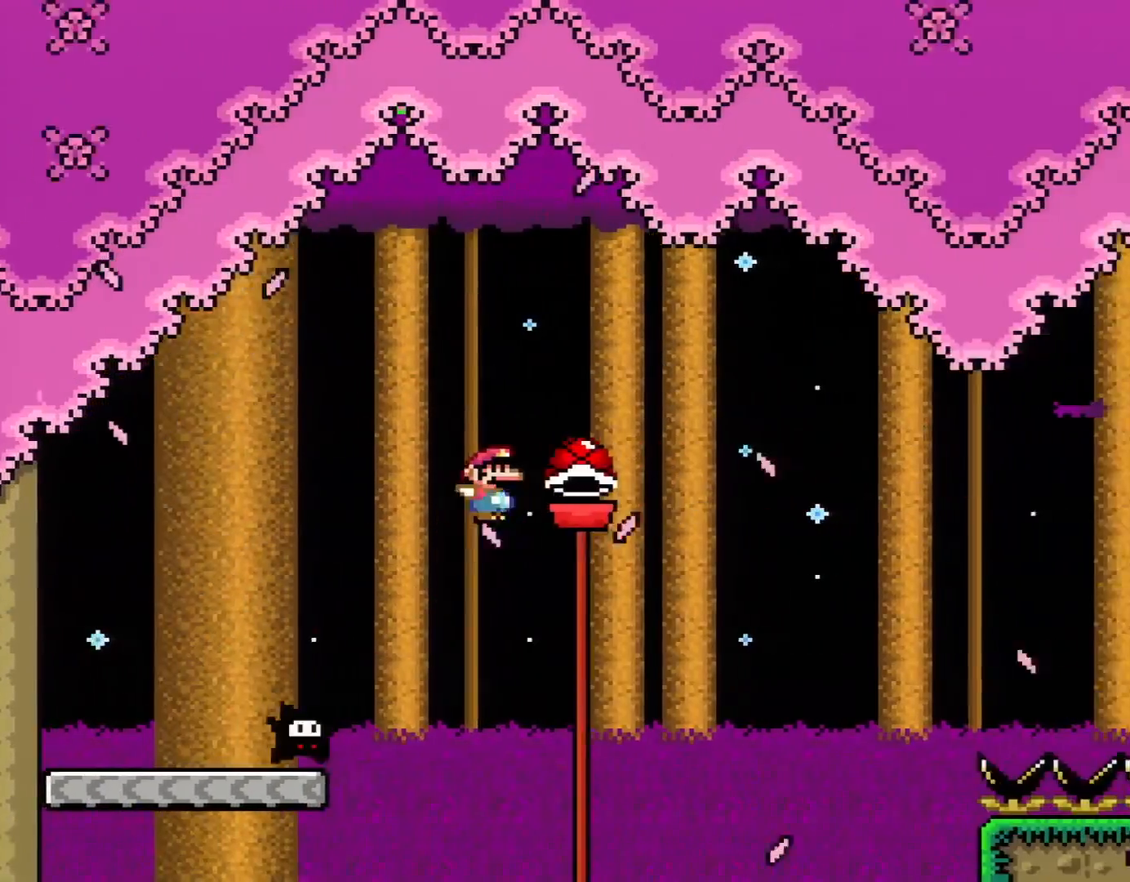
{"buttons": ["Y", "DPAD_RIGHT"], "events": [[267, "Y", "up"], [433, "Y", "down"], [500, "B", "up"]]}
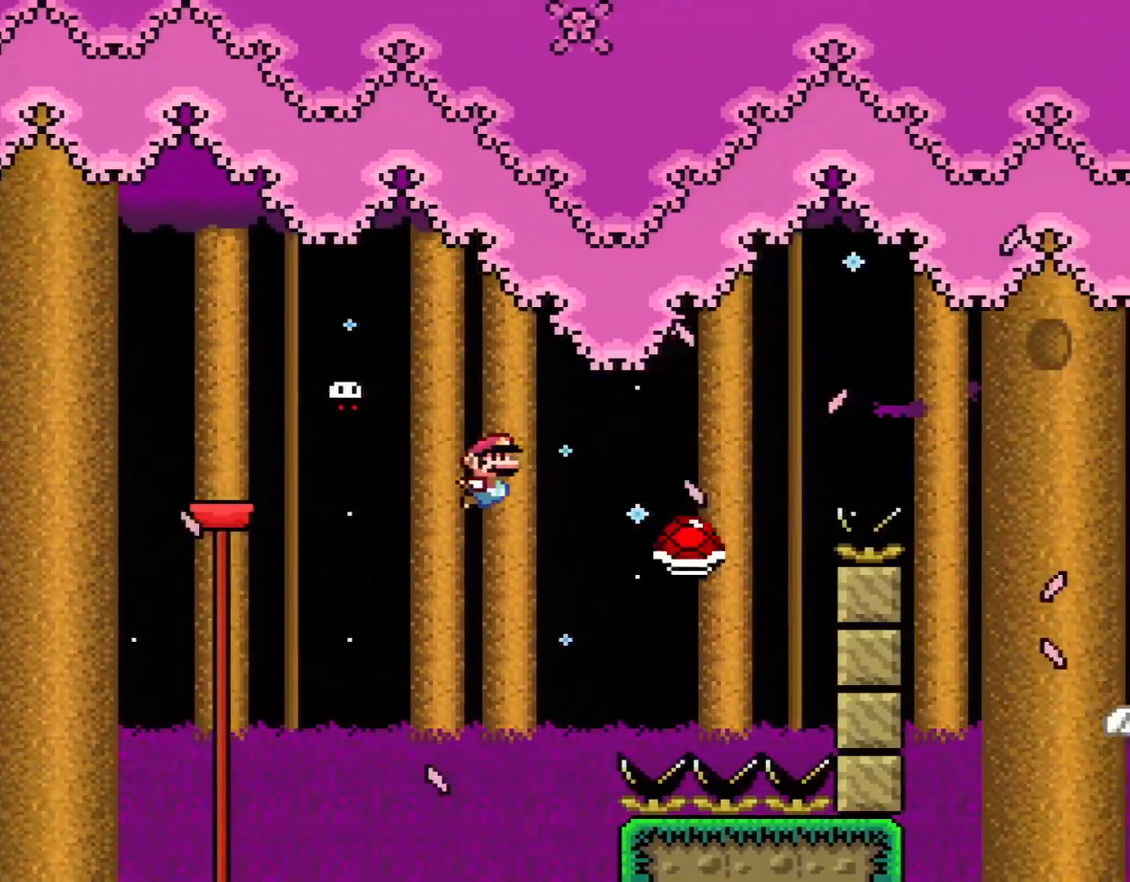
{"buttons": ["B", "Y", "DPAD_RIGHT"], "events": [[117, "B", "down"], [217, "DPAD_LEFT", "down"], [217, "DPAD_RIGHT", "up"], [250, "DPAD_UP", "down"], [267, "DPAD_LEFT", "up"], [267, "DPAD_RIGHT", "down"], [300, "DPAD_UP", "up"]]}
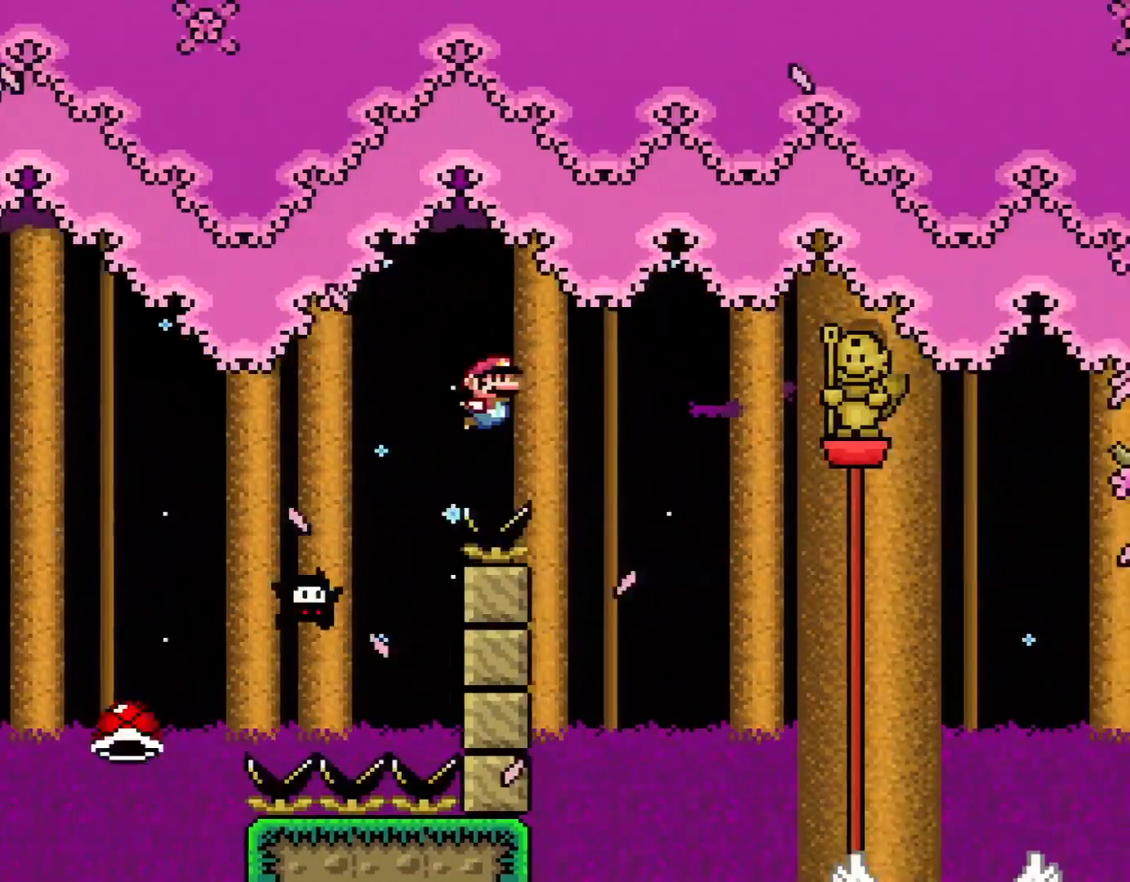
{"buttons": ["B", "Y", "DPAD_RIGHT"], "events": []}
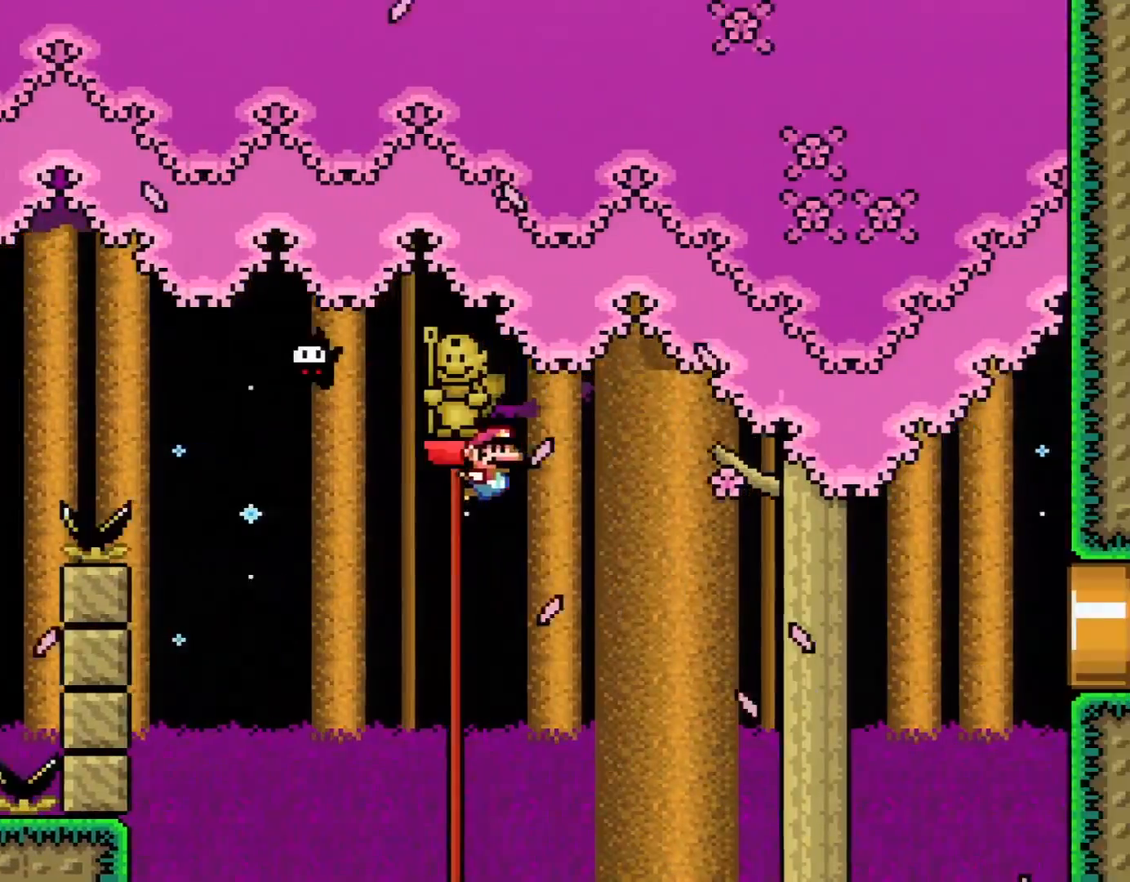
{"buttons": ["Y", "DPAD_RIGHT"], "events": [[117, "B", "up"], [233, "B", "down"], [483, "B", "up"]]}
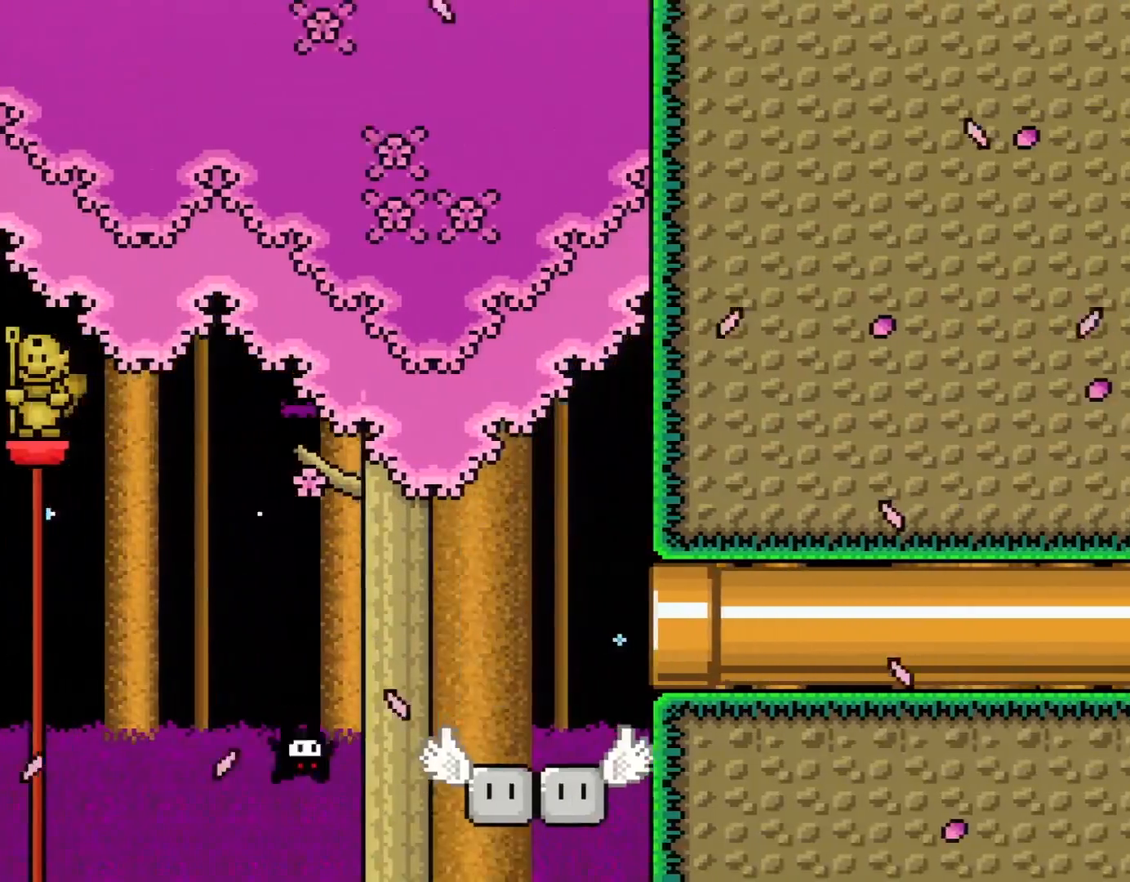
{"buttons": [], "events": [[100, "B", "down"], [233, "DPAD_RIGHT", "up"], [267, "B", "up"], [383, "Y", "up"]]}